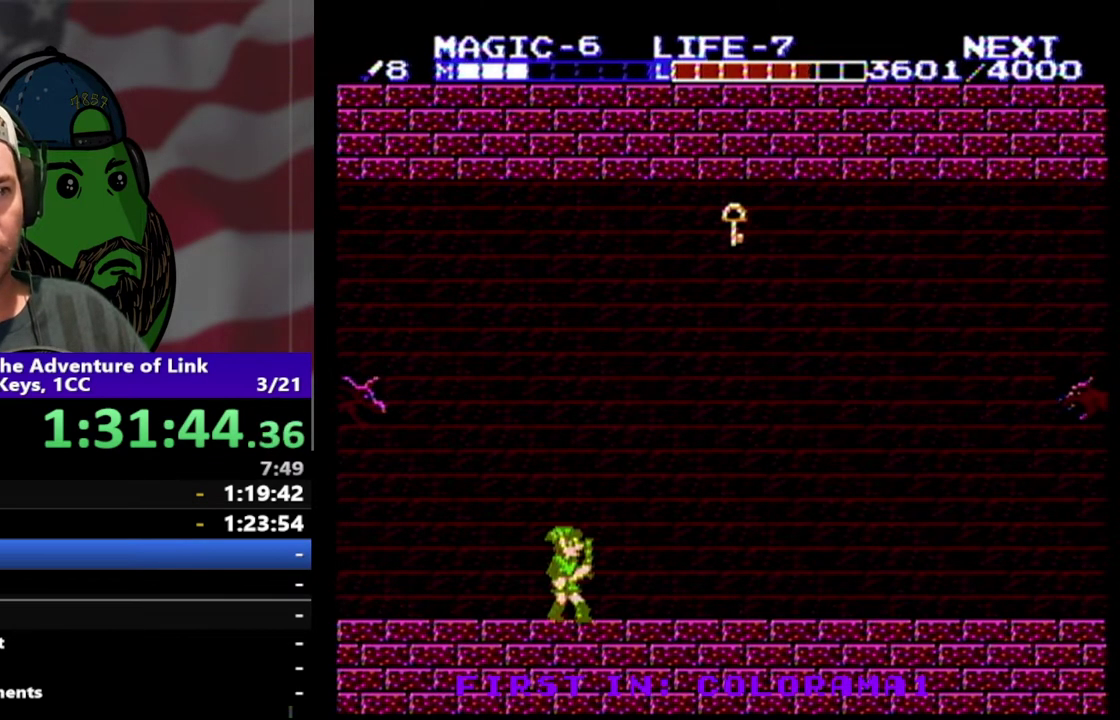
Gameplay with a controller (Nintendo layout); each line is a JSON object with the inputs held at the frame after it. "events" lists button and stick changes between this image and that frame as [ms after this image, input, new state], when the widget could be followed in between. Not read: L3 R3.
{"buttons": ["DPAD_RIGHT"], "events": [[433, "DPAD_RIGHT", "down"]]}
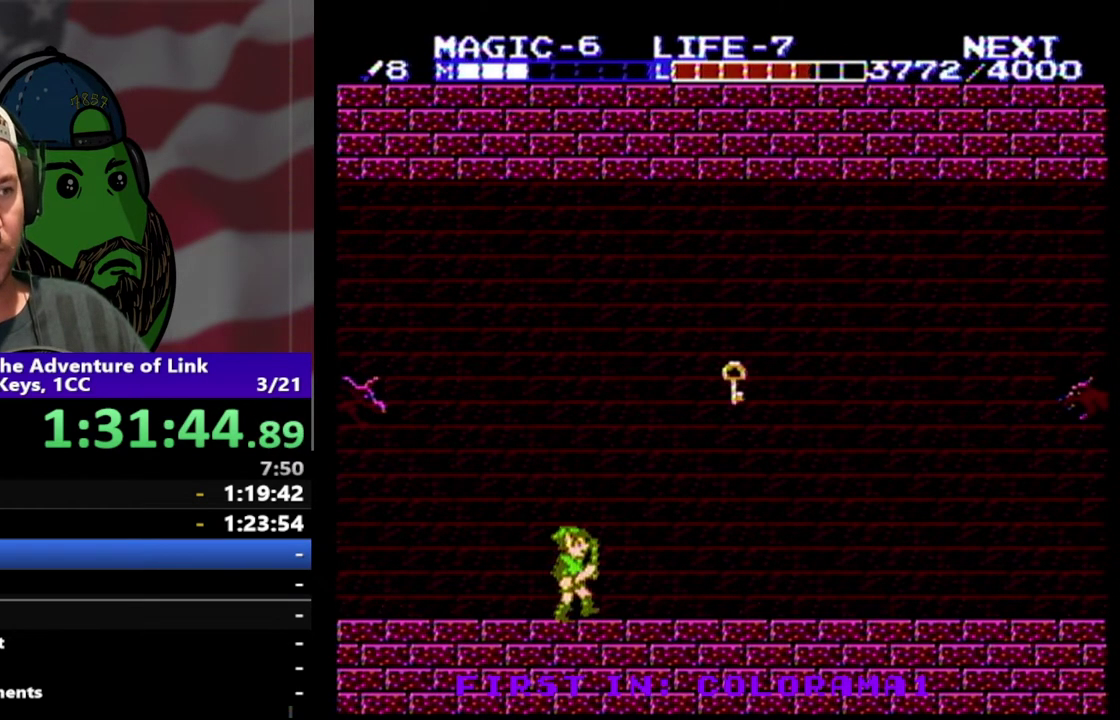
{"buttons": ["DPAD_DOWN", "DPAD_RIGHT"], "events": [[267, "A", "down"], [333, "DPAD_DOWN", "down"], [367, "A", "up"]]}
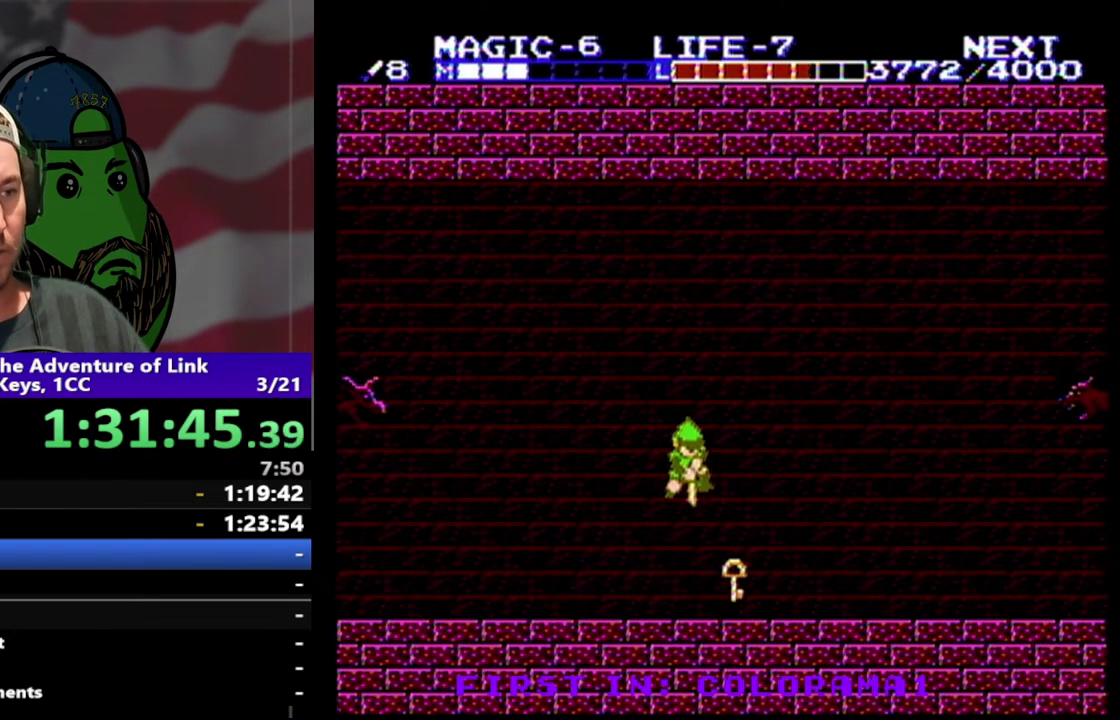
{"buttons": ["DPAD_LEFT"], "events": [[67, "DPAD_RIGHT", "up"], [267, "DPAD_LEFT", "down"], [333, "DPAD_DOWN", "up"]]}
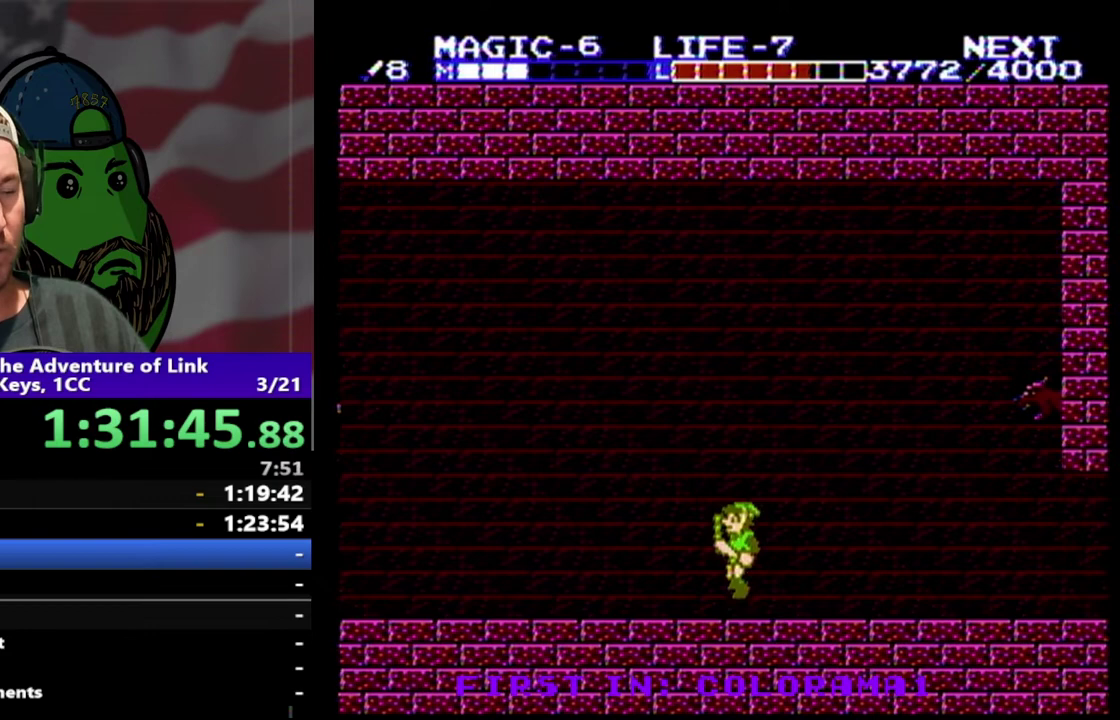
{"buttons": ["DPAD_LEFT"], "events": []}
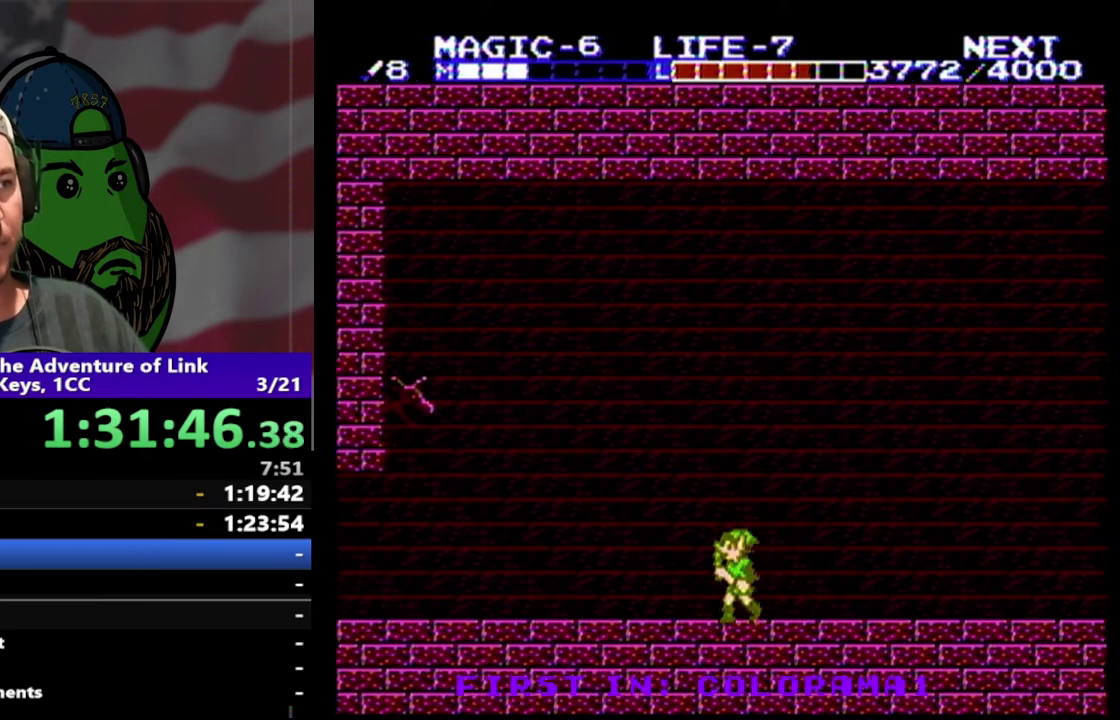
{"buttons": ["DPAD_LEFT"], "events": []}
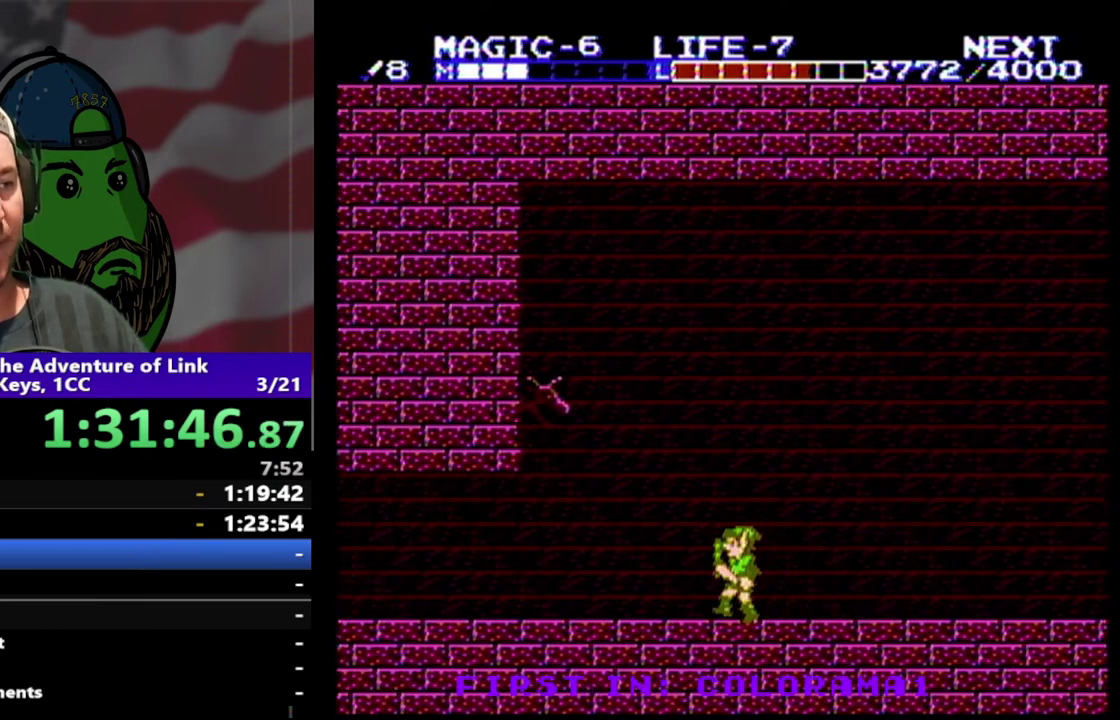
{"buttons": ["DPAD_LEFT"], "events": []}
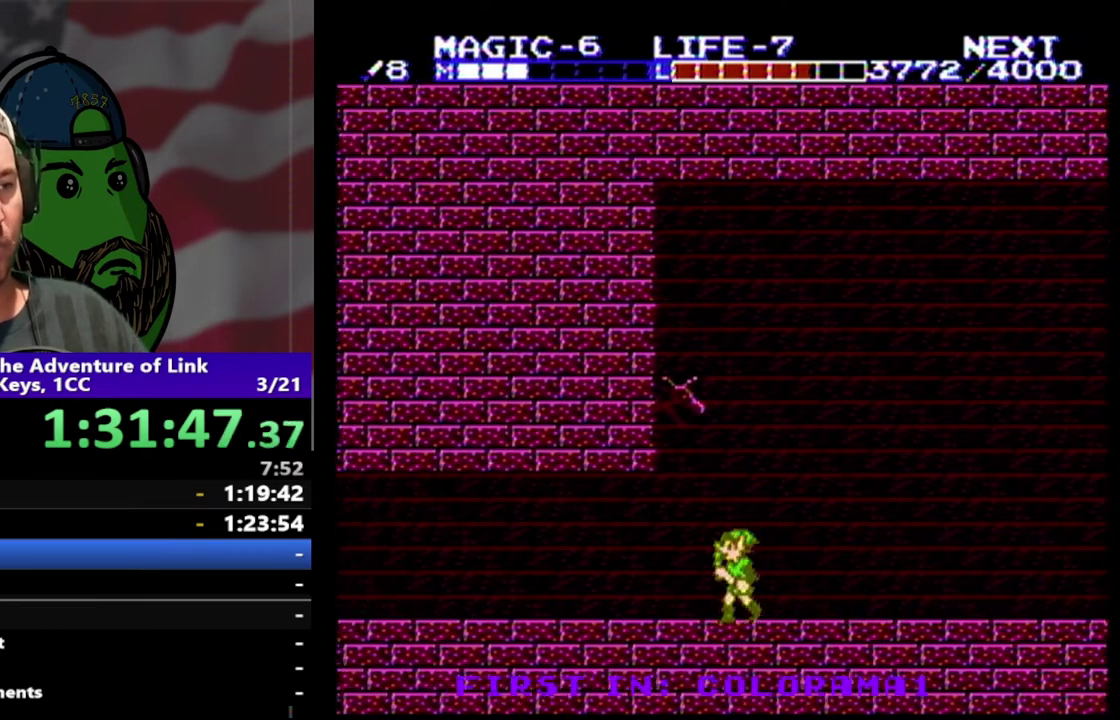
{"buttons": ["DPAD_LEFT"], "events": []}
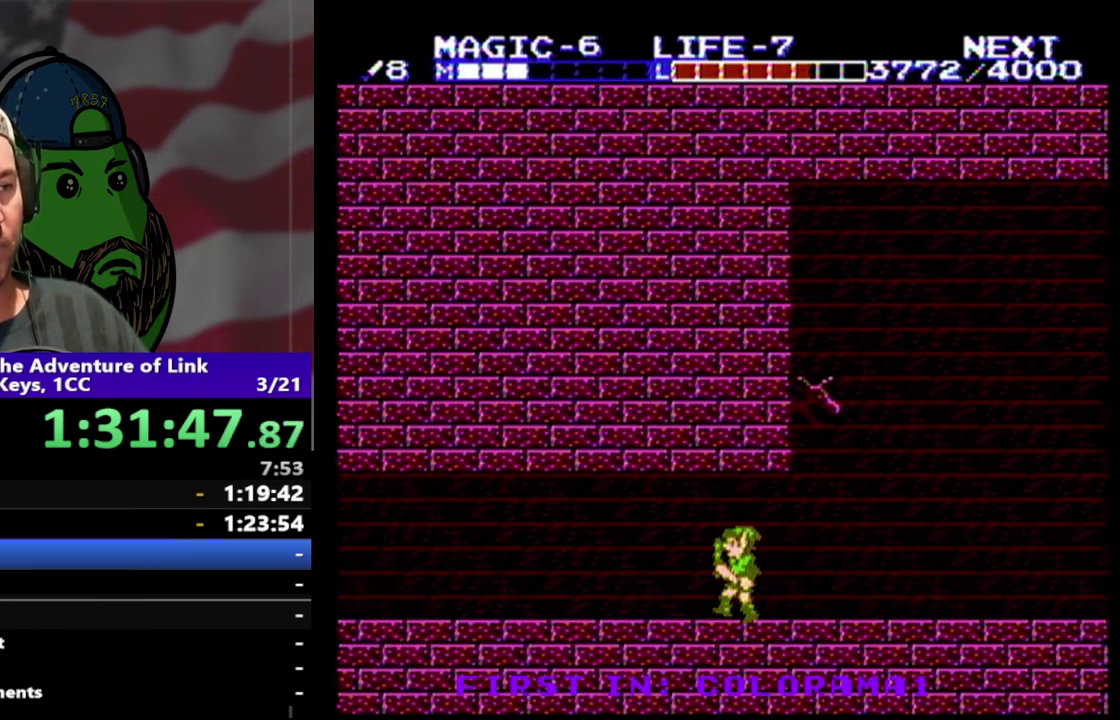
{"buttons": ["DPAD_LEFT"], "events": []}
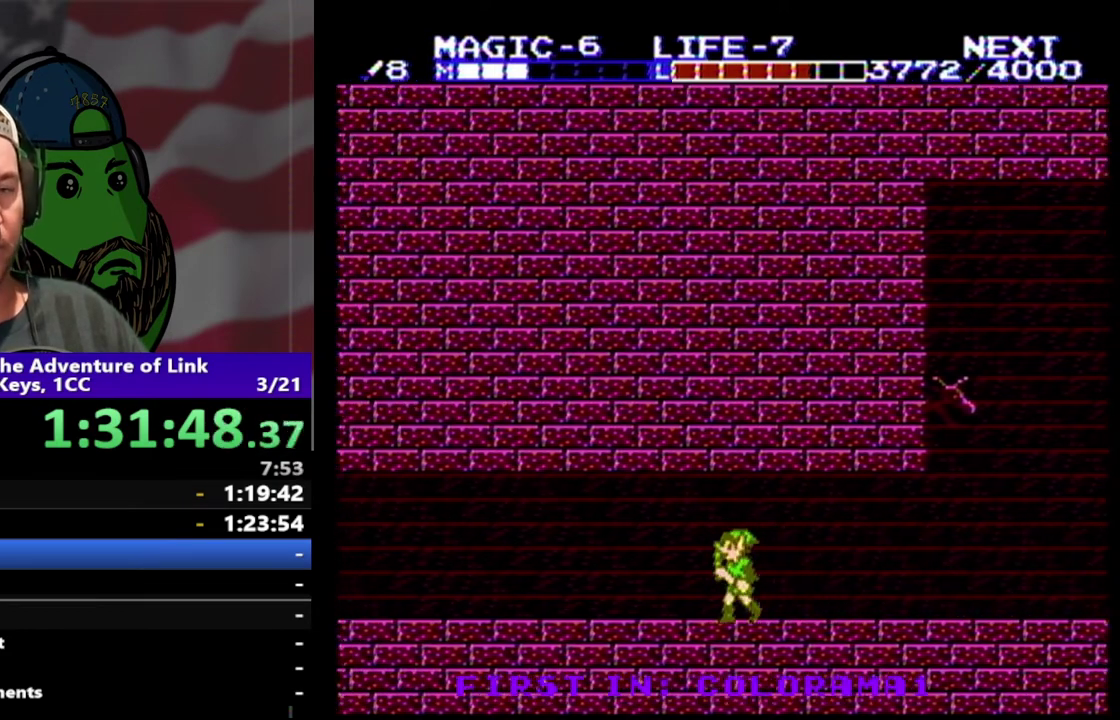
{"buttons": ["DPAD_LEFT"], "events": []}
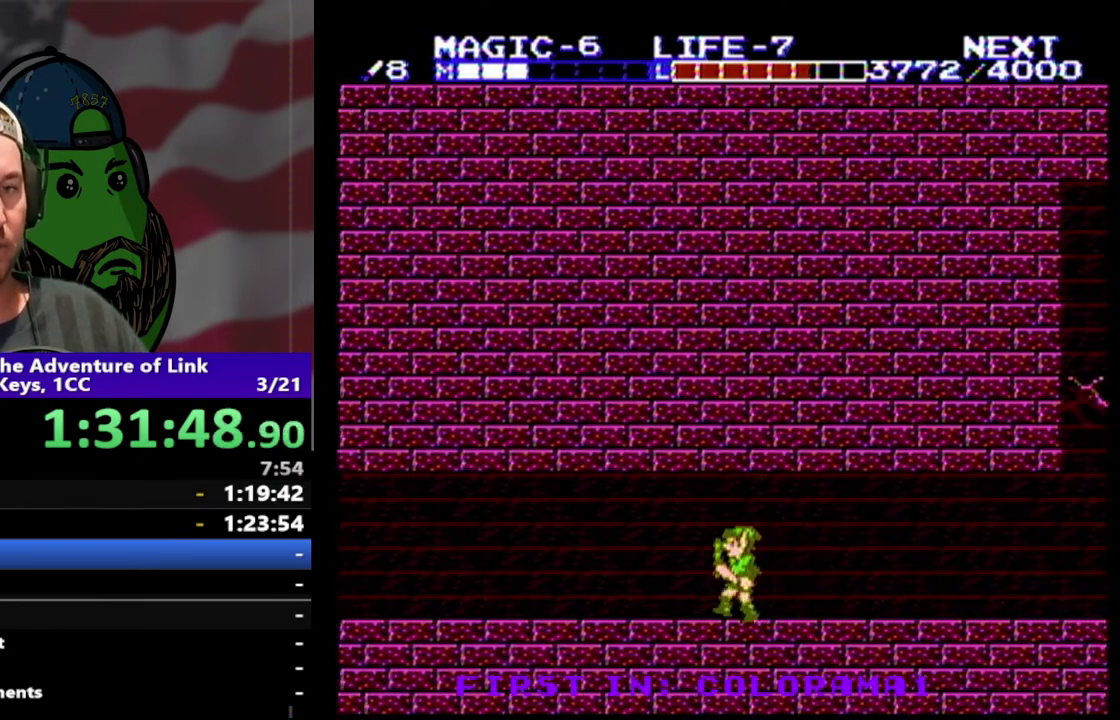
{"buttons": ["DPAD_LEFT"], "events": []}
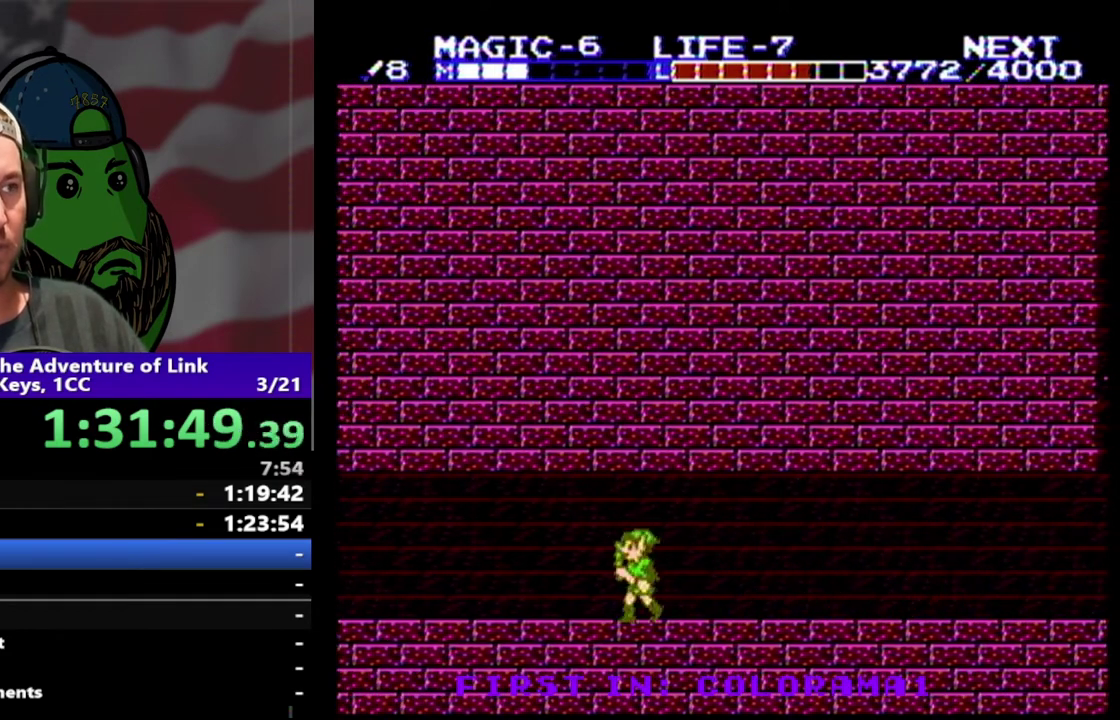
{"buttons": ["DPAD_LEFT"], "events": []}
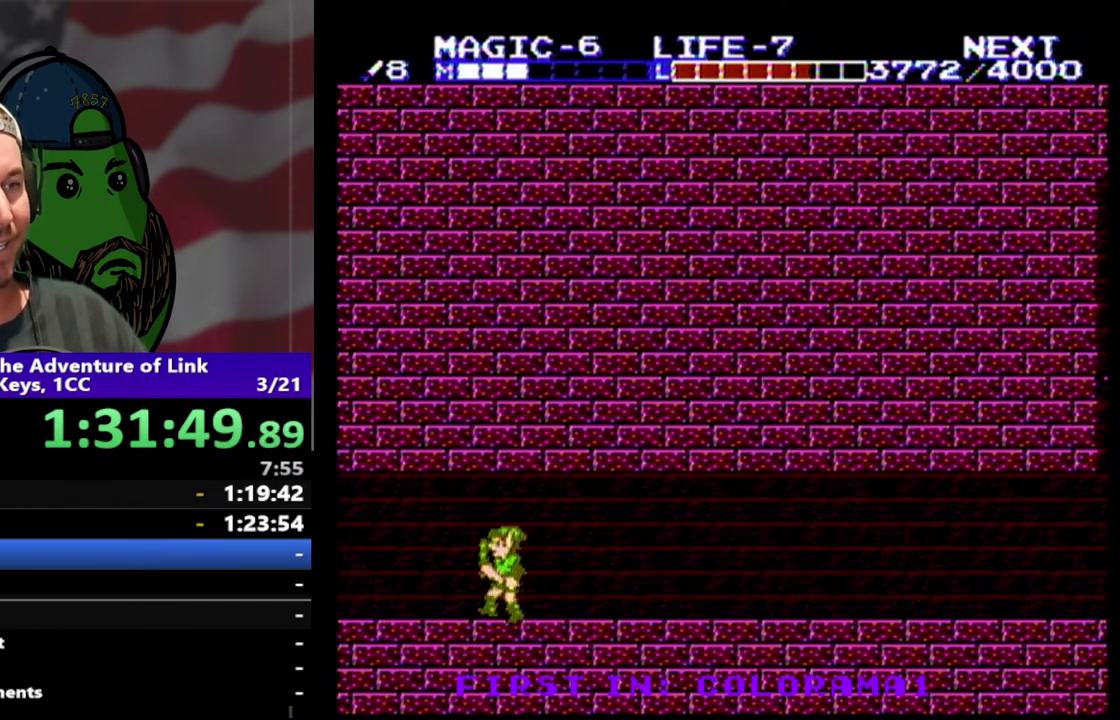
{"buttons": ["DPAD_LEFT"], "events": []}
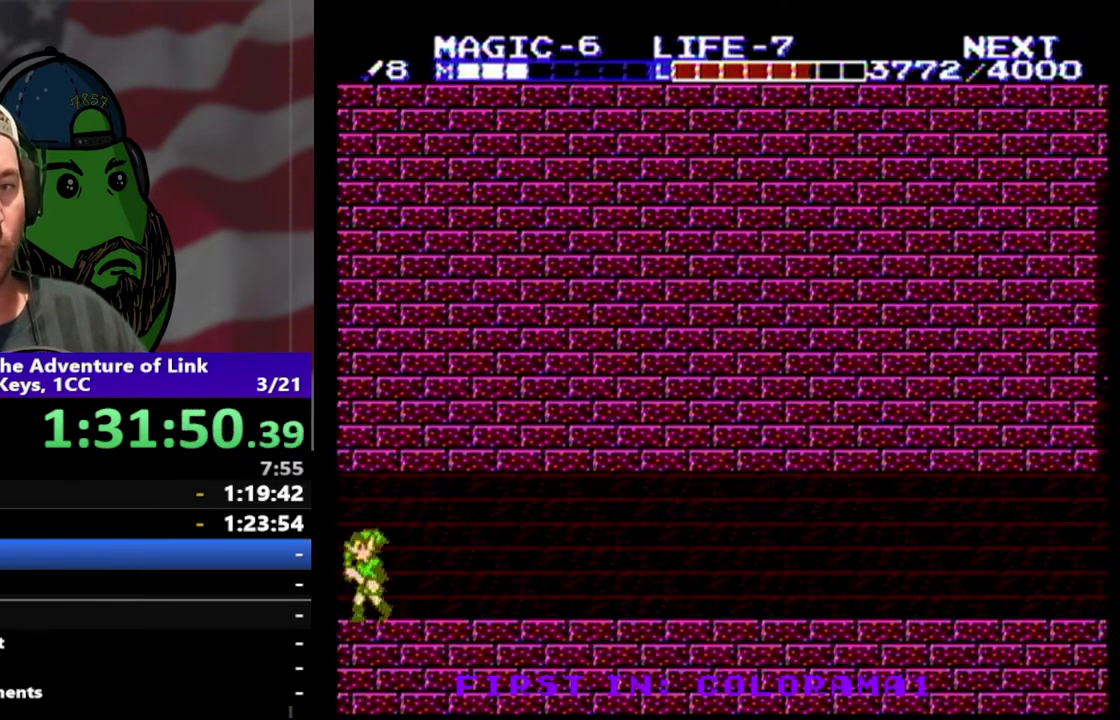
{"buttons": ["DPAD_LEFT"], "events": [[233, "DPAD_LEFT", "up"], [400, "DPAD_LEFT", "down"]]}
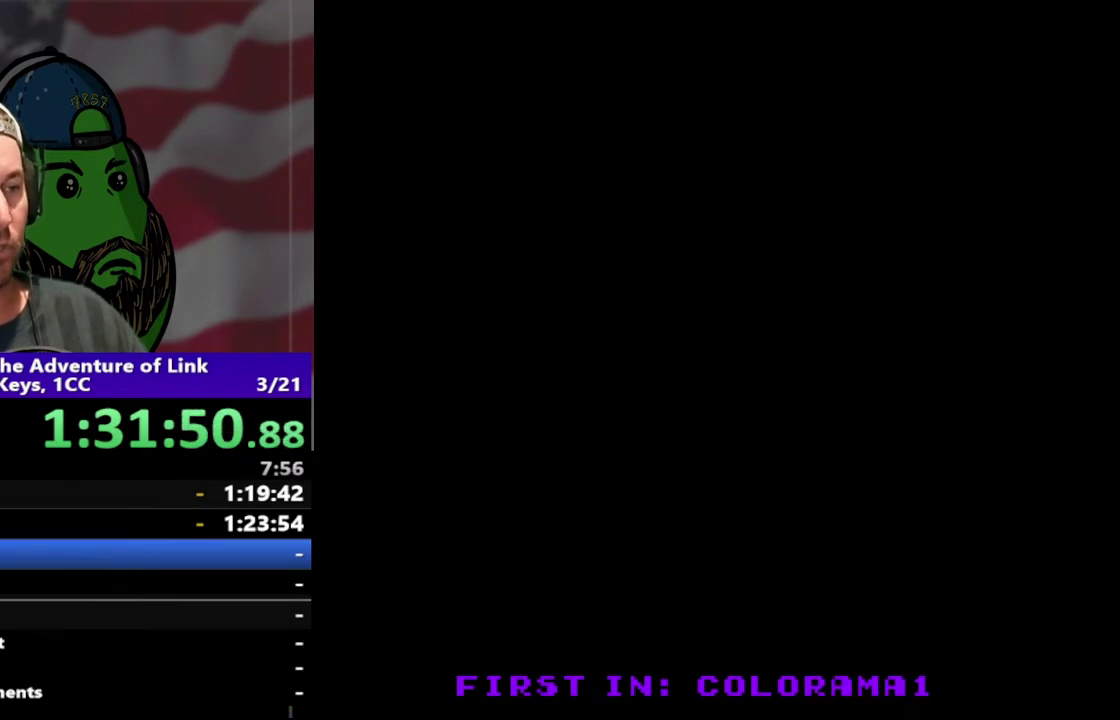
{"buttons": ["DPAD_LEFT"], "events": []}
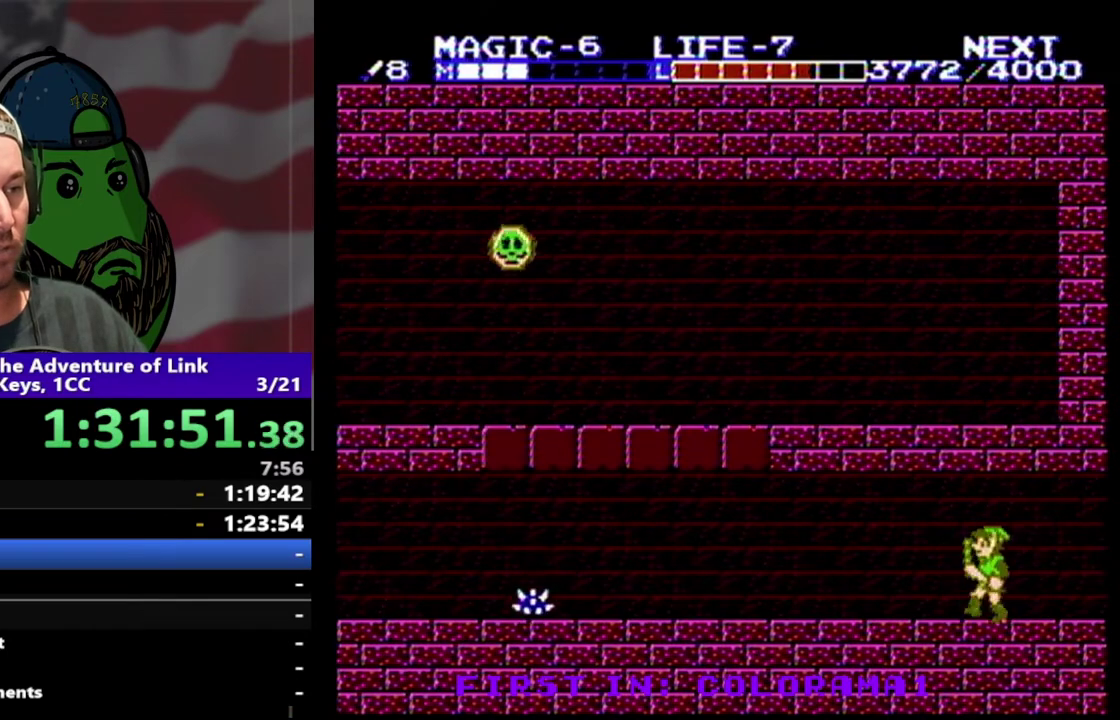
{"buttons": ["DPAD_LEFT"], "events": []}
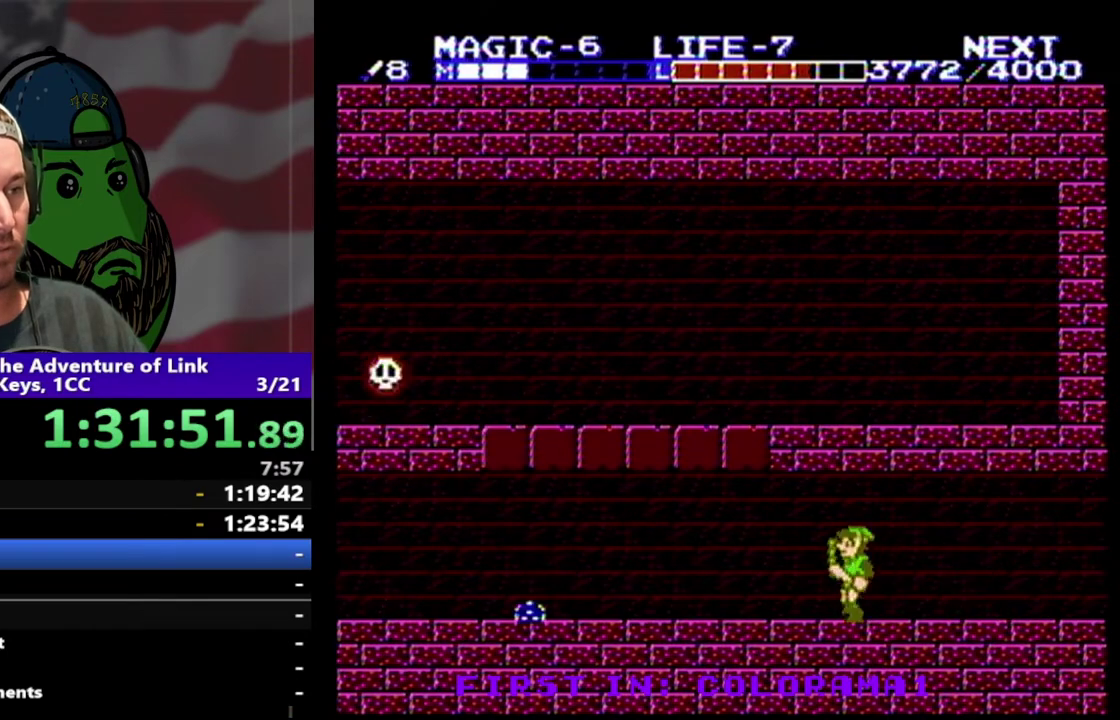
{"buttons": ["DPAD_LEFT"], "events": []}
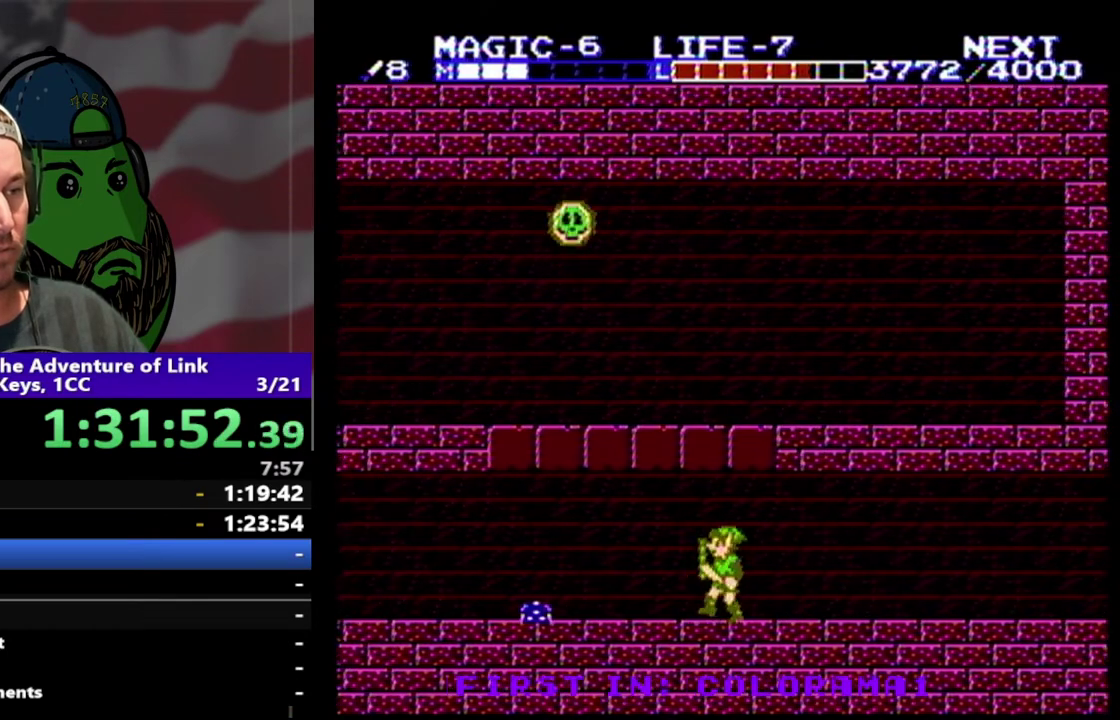
{"buttons": ["A", "DPAD_DOWN", "DPAD_LEFT"], "events": [[333, "A", "down"], [467, "DPAD_DOWN", "down"]]}
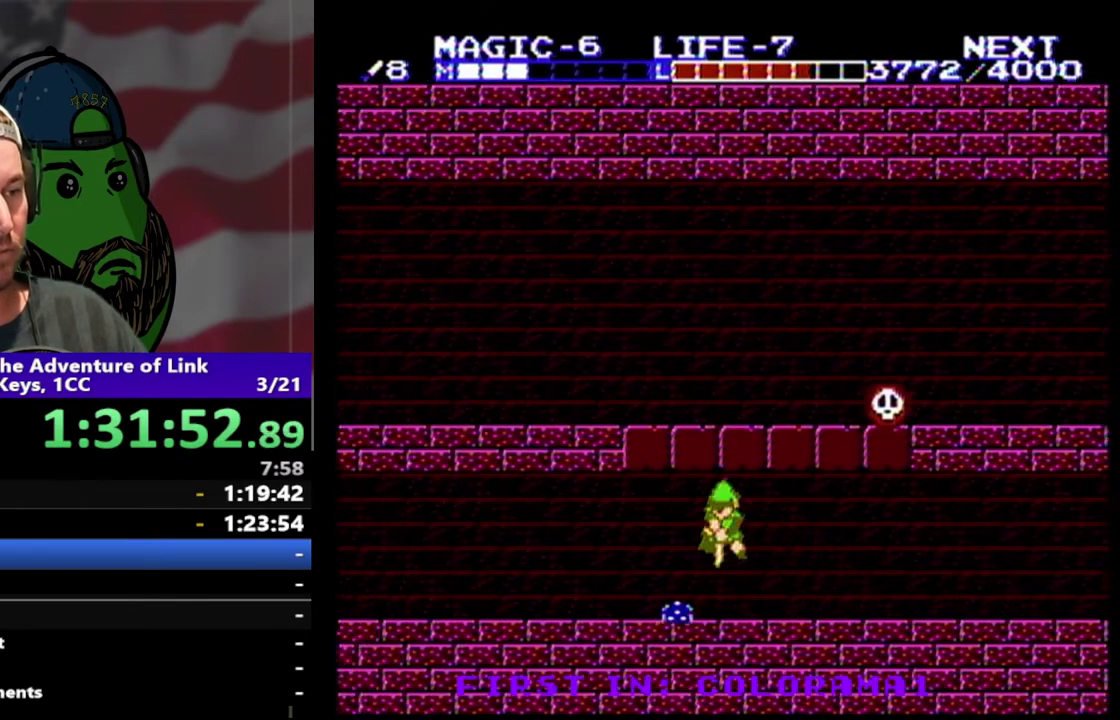
{"buttons": ["DPAD_LEFT"], "events": [[33, "A", "up"], [233, "DPAD_LEFT", "up"], [300, "DPAD_LEFT", "down"], [333, "DPAD_DOWN", "up"]]}
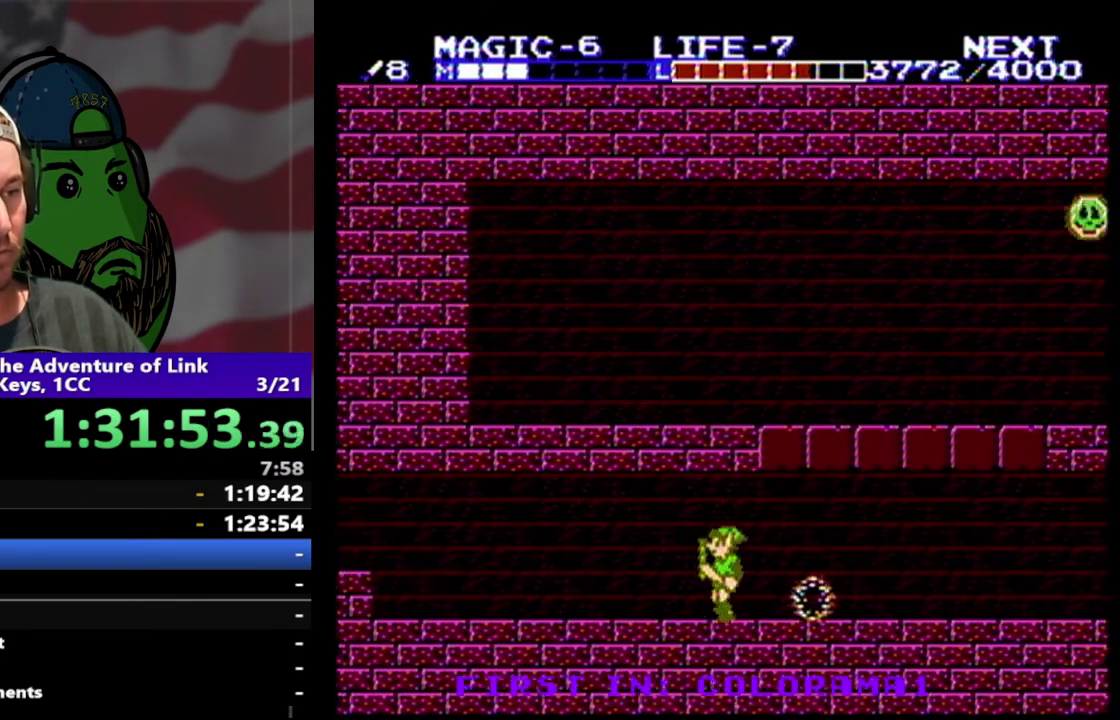
{"buttons": ["DPAD_LEFT"], "events": [[200, "DPAD_LEFT", "up"], [400, "DPAD_LEFT", "down"]]}
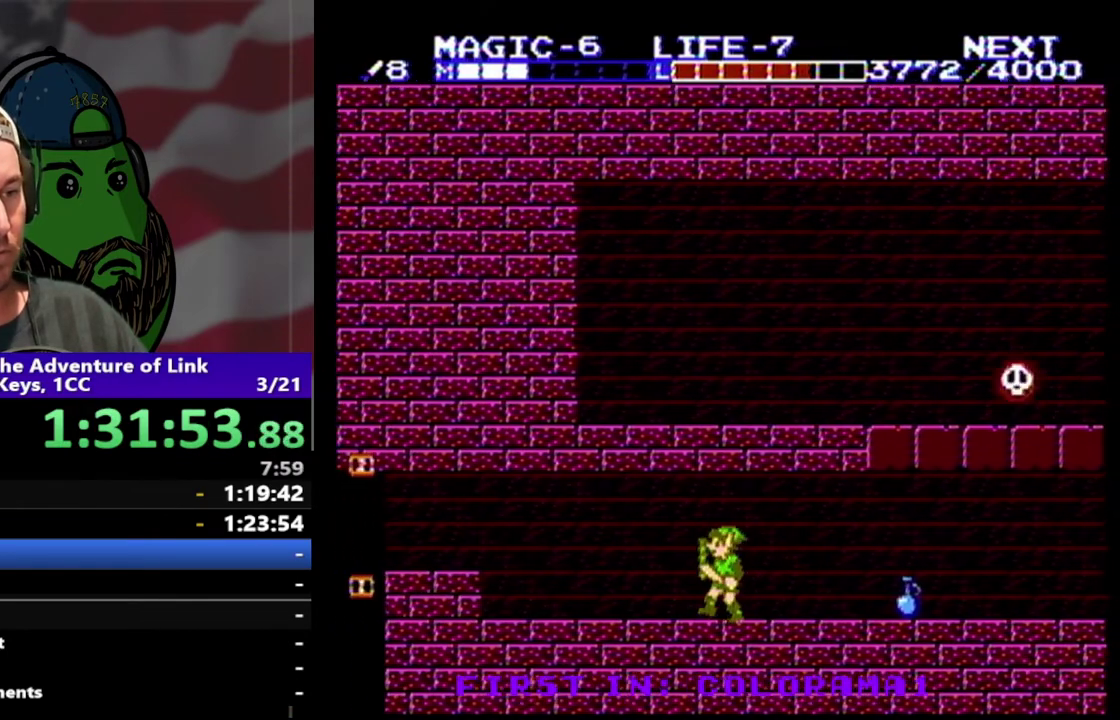
{"buttons": ["DPAD_RIGHT"], "events": [[167, "DPAD_LEFT", "up"], [233, "DPAD_RIGHT", "down"]]}
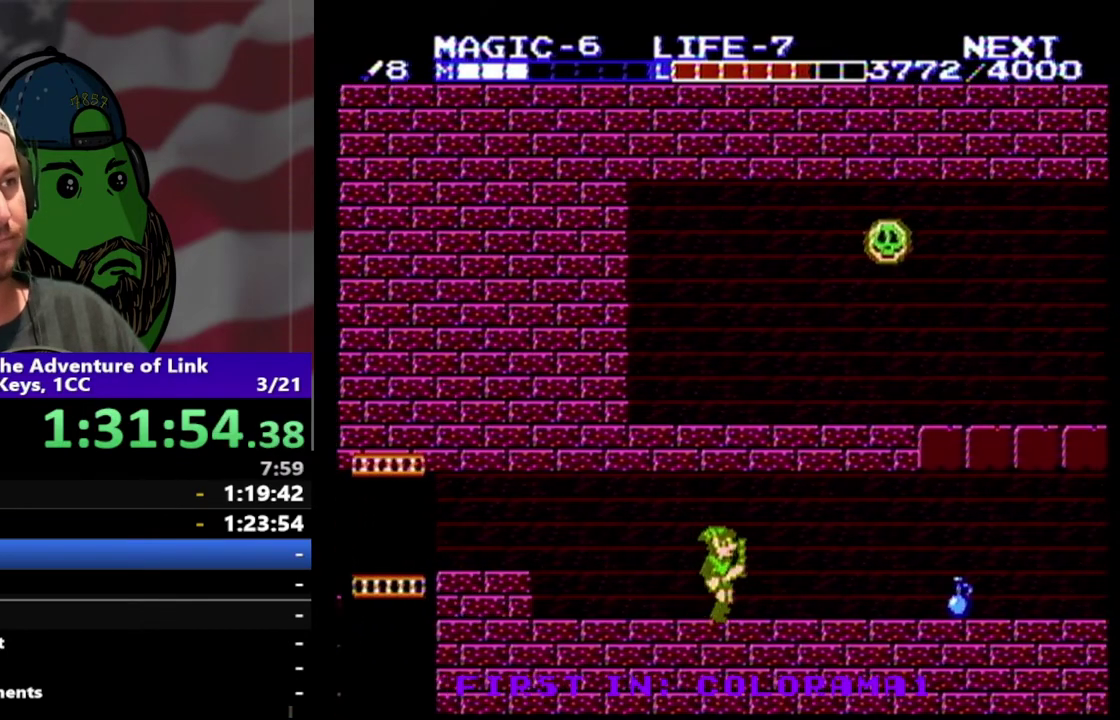
{"buttons": ["DPAD_RIGHT"], "events": []}
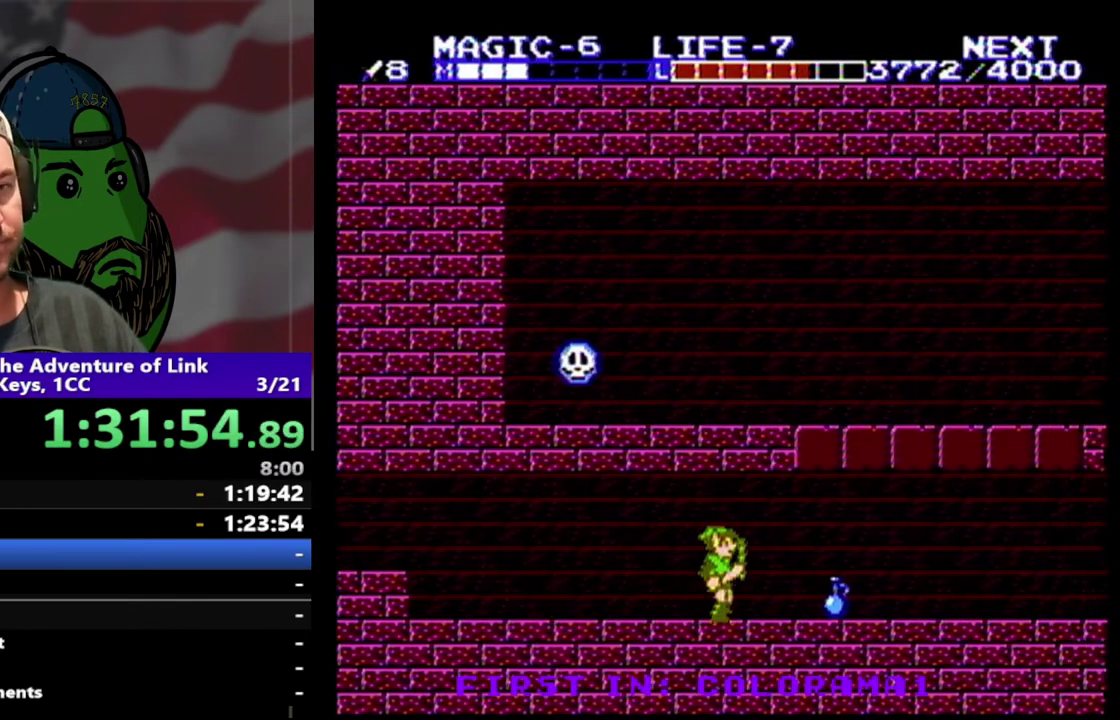
{"buttons": ["DPAD_RIGHT"], "events": [[200, "DPAD_DOWN", "down"], [300, "B", "down"], [367, "DPAD_DOWN", "up"], [400, "B", "up"]]}
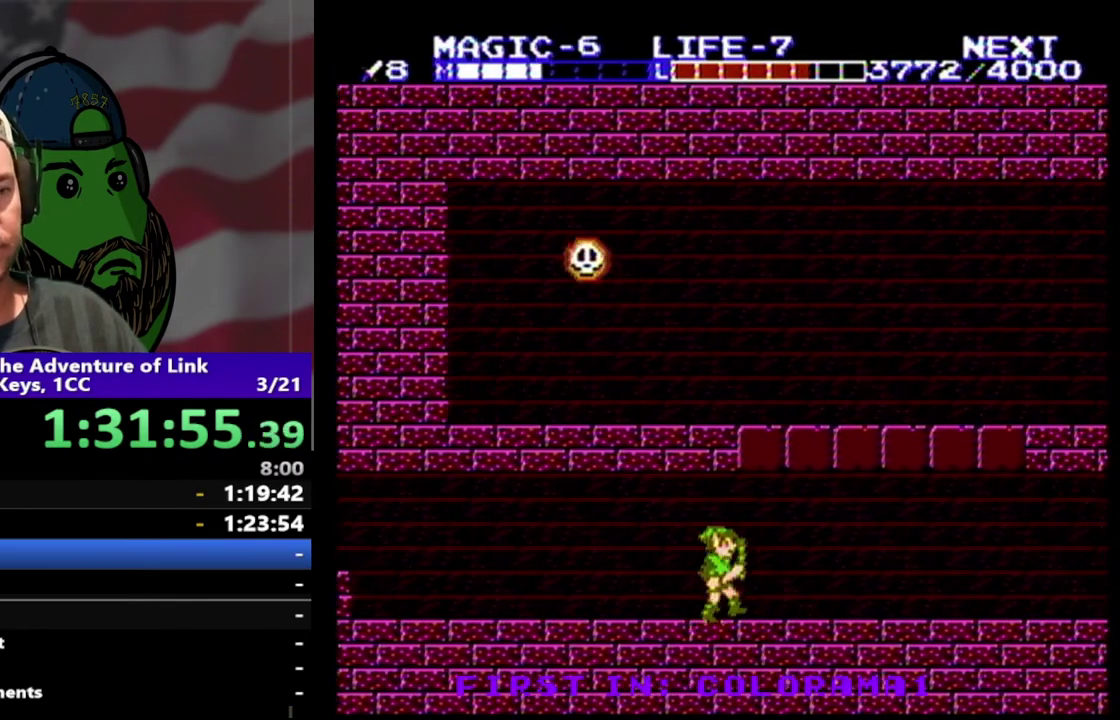
{"buttons": ["DPAD_RIGHT"], "events": []}
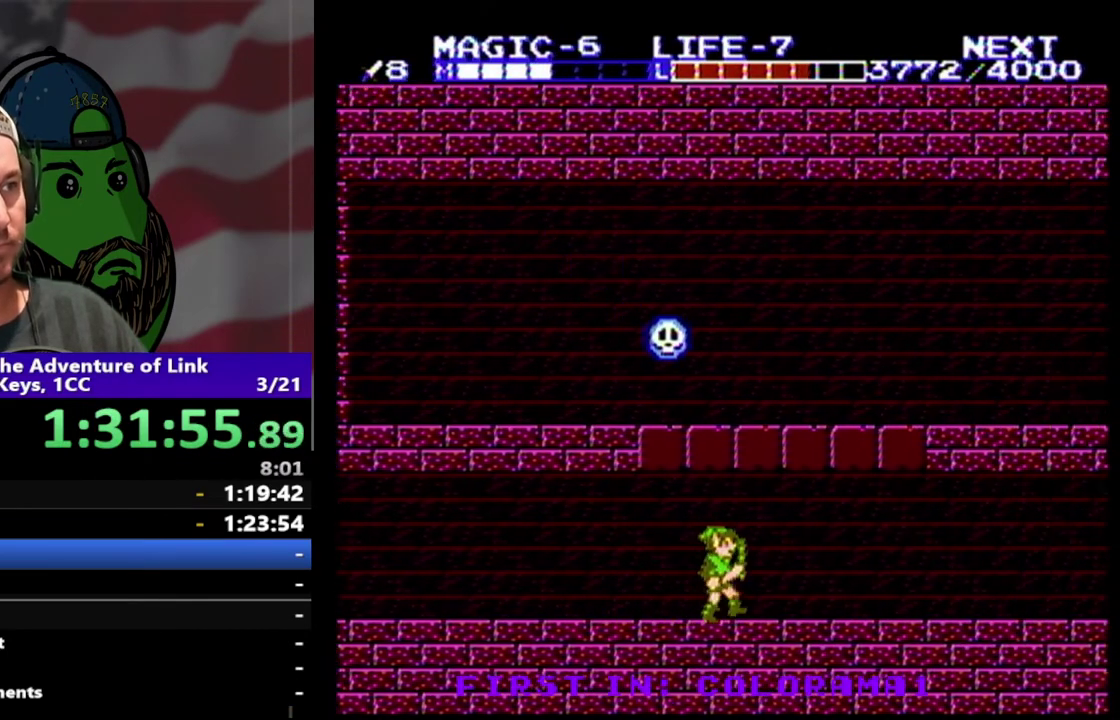
{"buttons": ["DPAD_RIGHT"], "events": []}
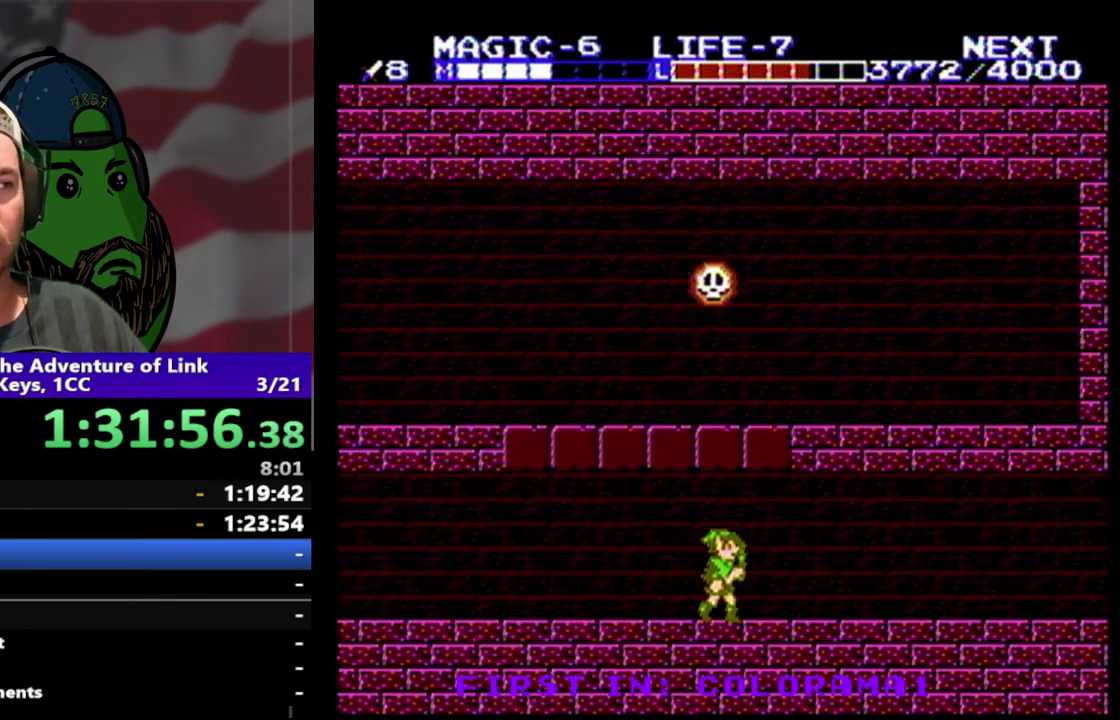
{"buttons": ["DPAD_RIGHT"], "events": []}
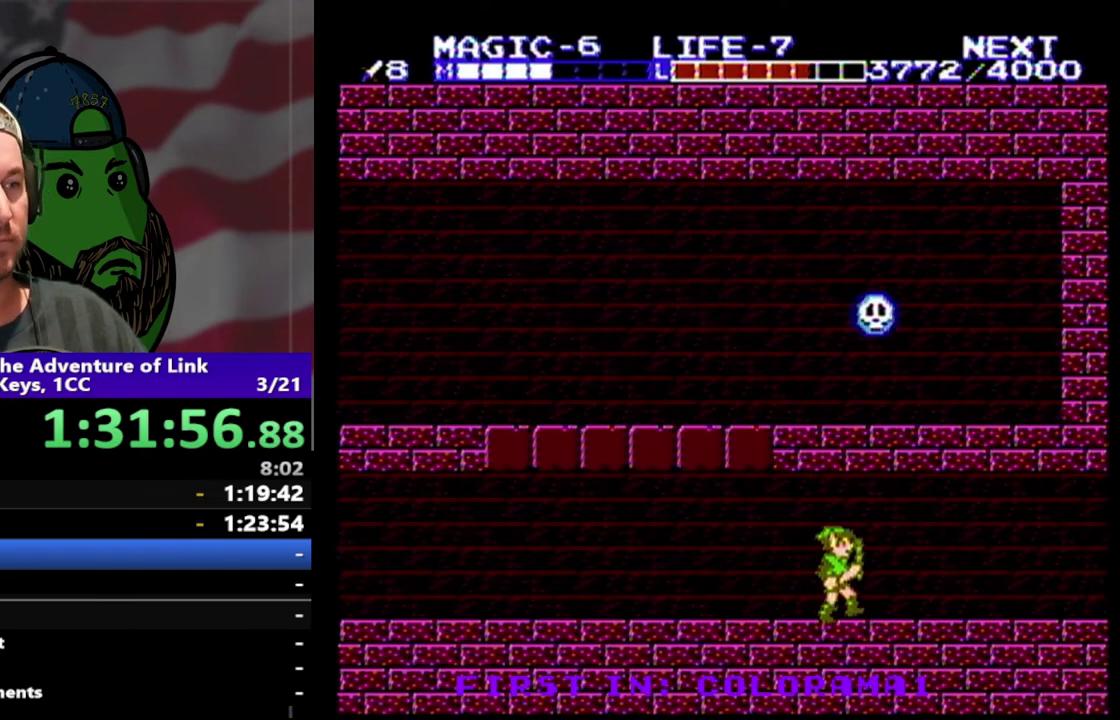
{"buttons": ["DPAD_RIGHT"], "events": []}
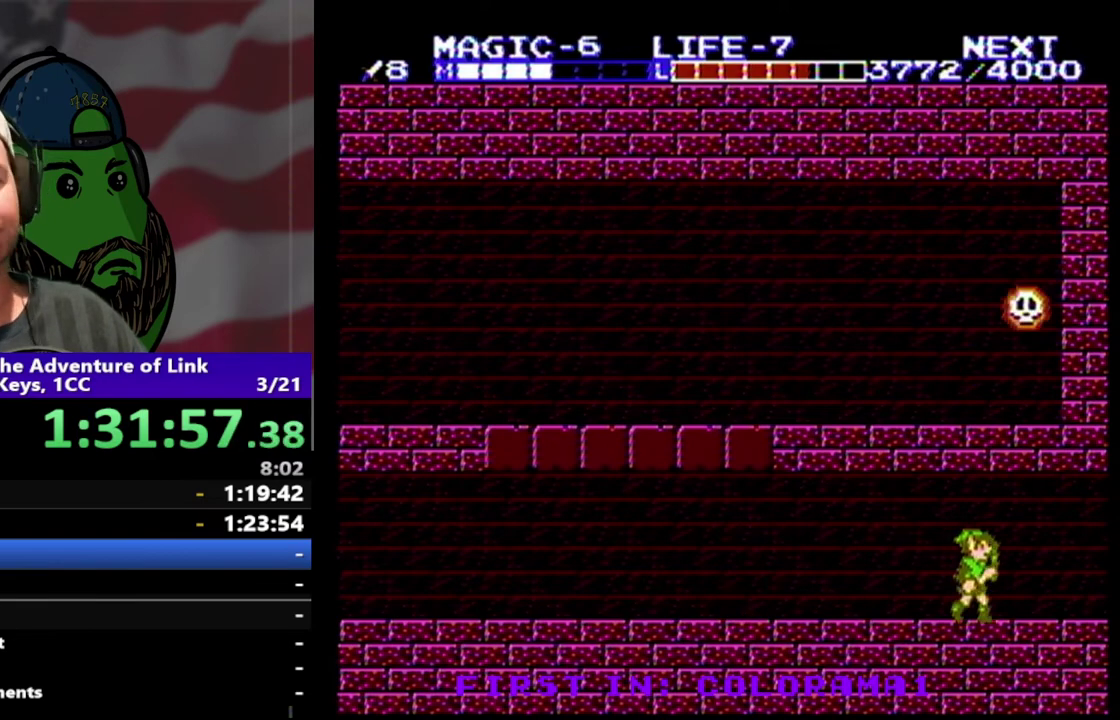
{"buttons": ["DPAD_RIGHT"], "events": []}
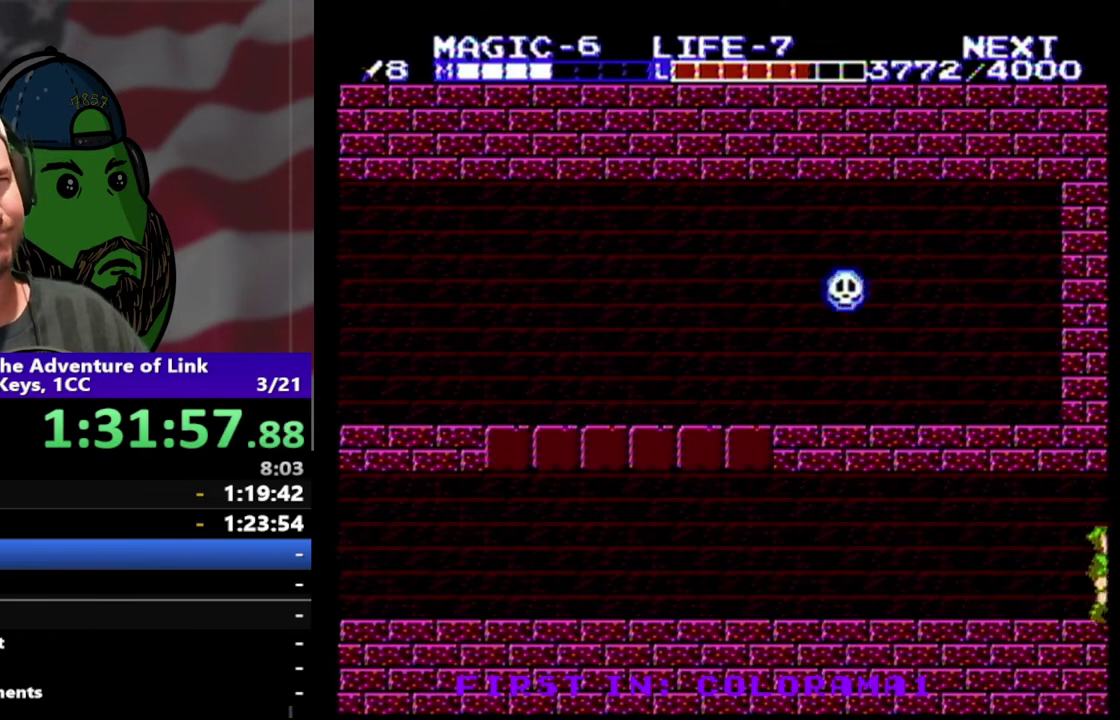
{"buttons": ["DPAD_RIGHT"], "events": []}
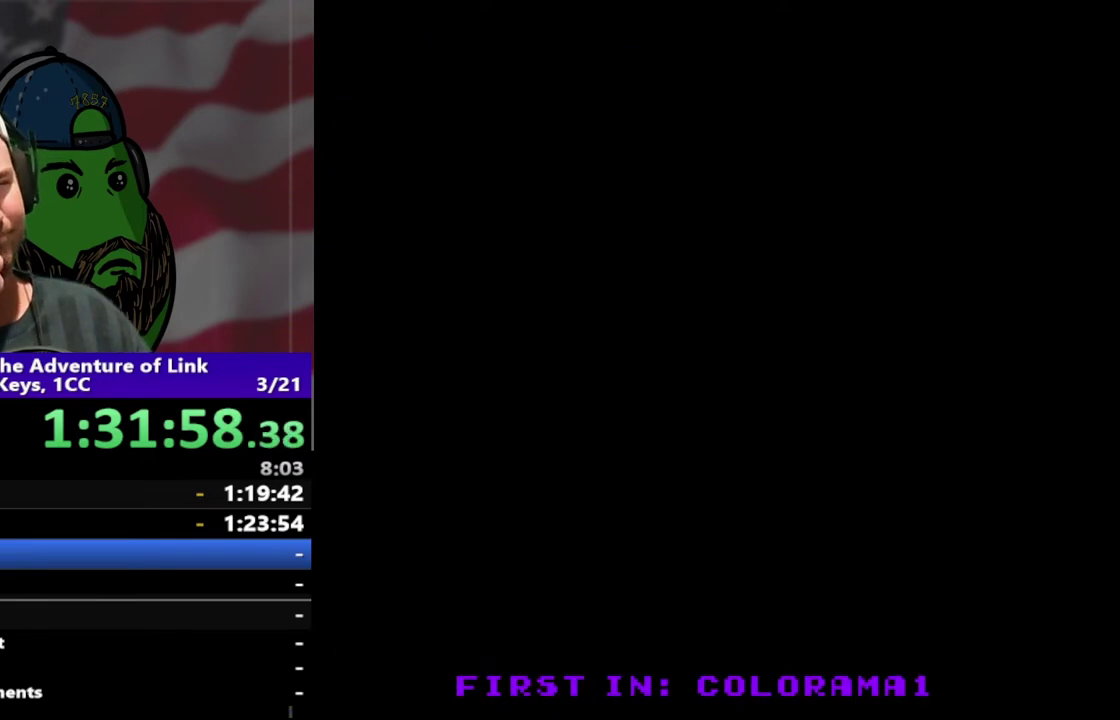
{"buttons": ["DPAD_RIGHT"], "events": []}
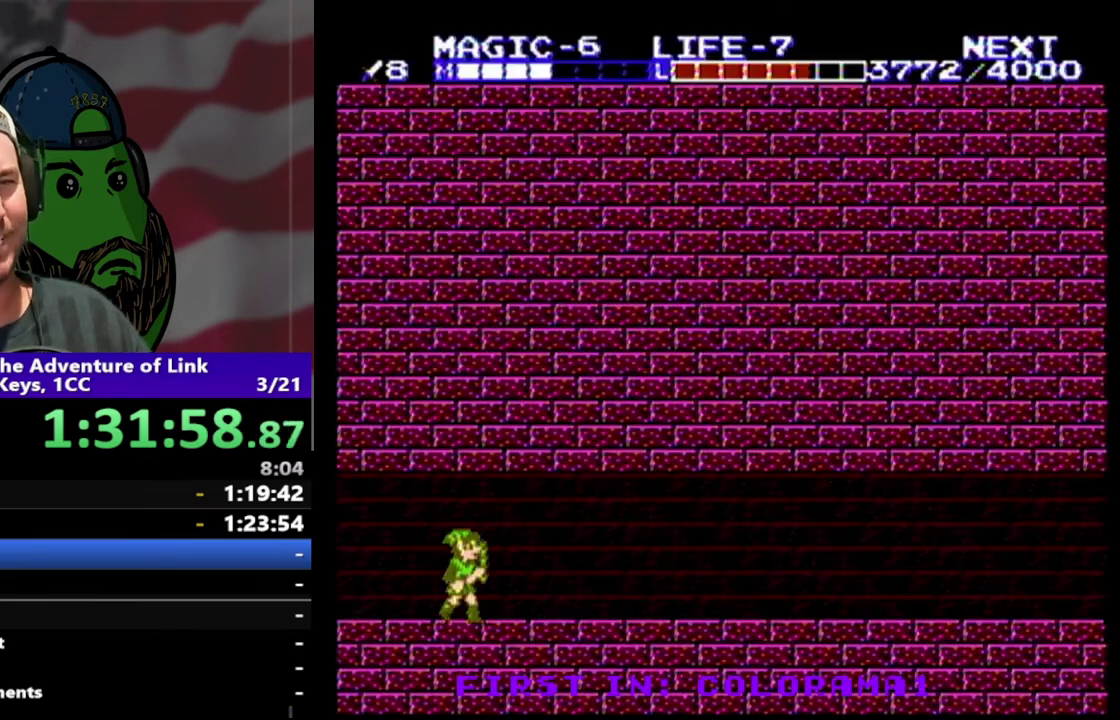
{"buttons": ["DPAD_RIGHT"], "events": []}